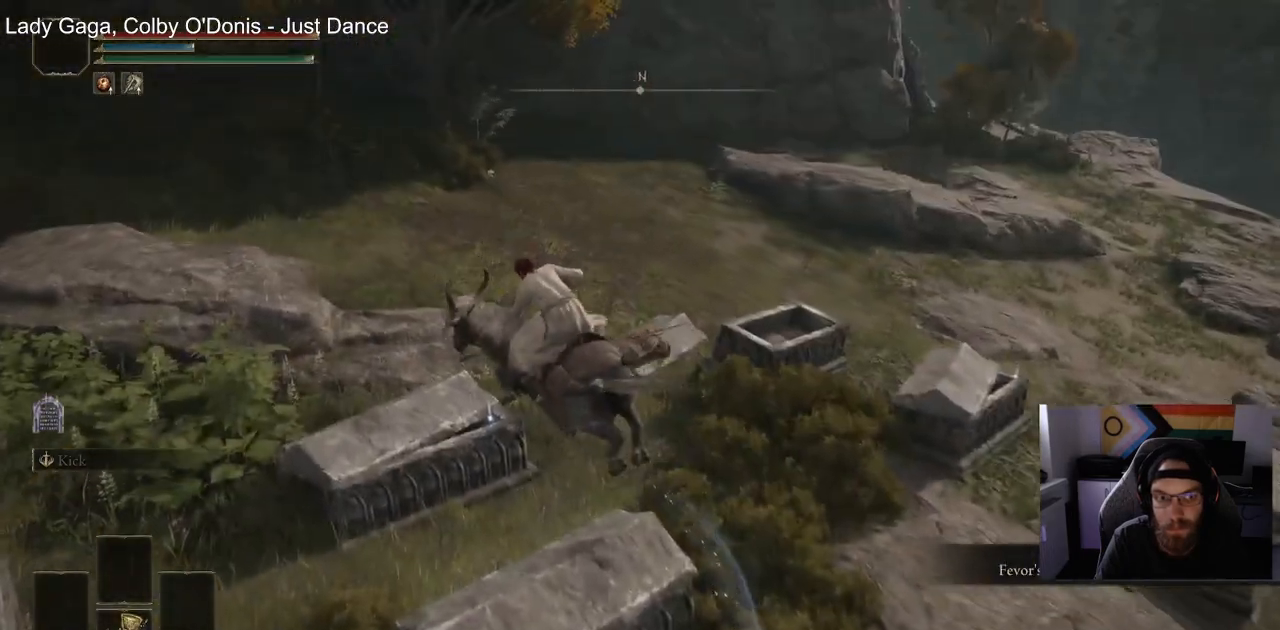
Gameplay with a controller (PlayStation layout); each line is a JSON object with the inputs held at the frame after it. "events" lists button and stick changes between this image and that frame as [ms after this image, input, new state], when the widget could be followed in between.
{"buttons": [], "left_stick": "up-left", "right_stick": "center", "events": [[67, "CROSS", "up"], [333, "TRIANGLE", "down"], [467, "TRIANGLE", "up"]]}
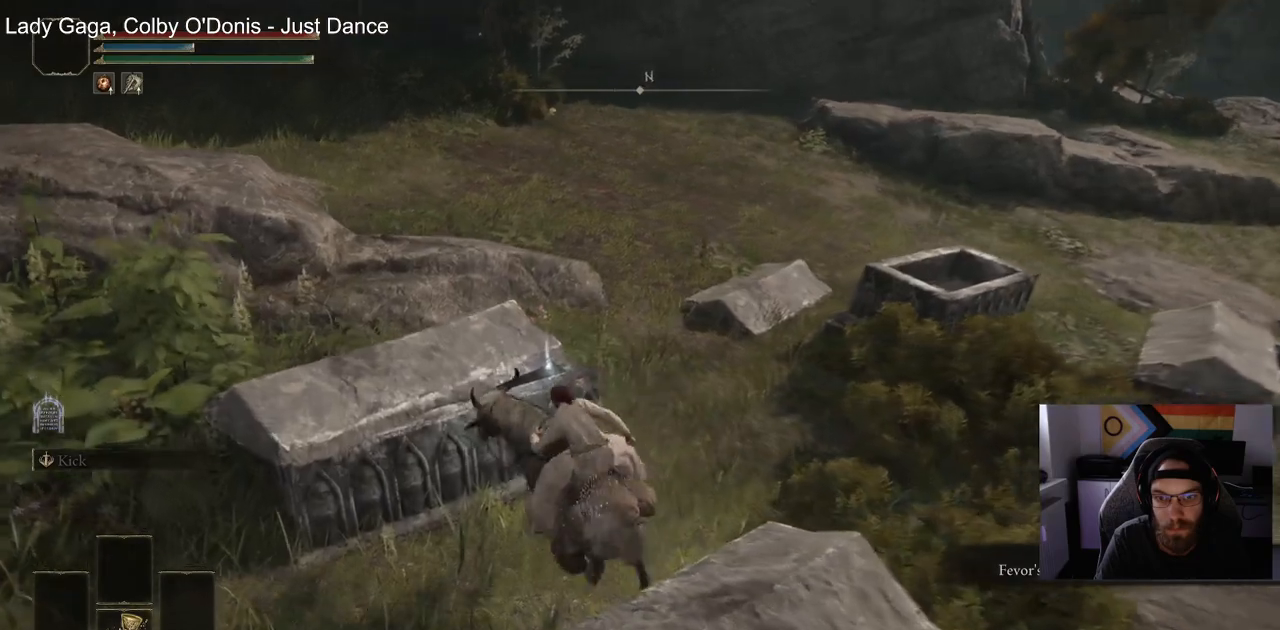
{"buttons": ["TRIANGLE"], "left_stick": "up", "right_stick": "center", "events": [[67, "TRIANGLE", "down"], [167, "TRIANGLE", "up"], [283, "TRIANGLE", "down"], [317, "left_stick", "up"], [383, "TRIANGLE", "up"], [483, "TRIANGLE", "down"]]}
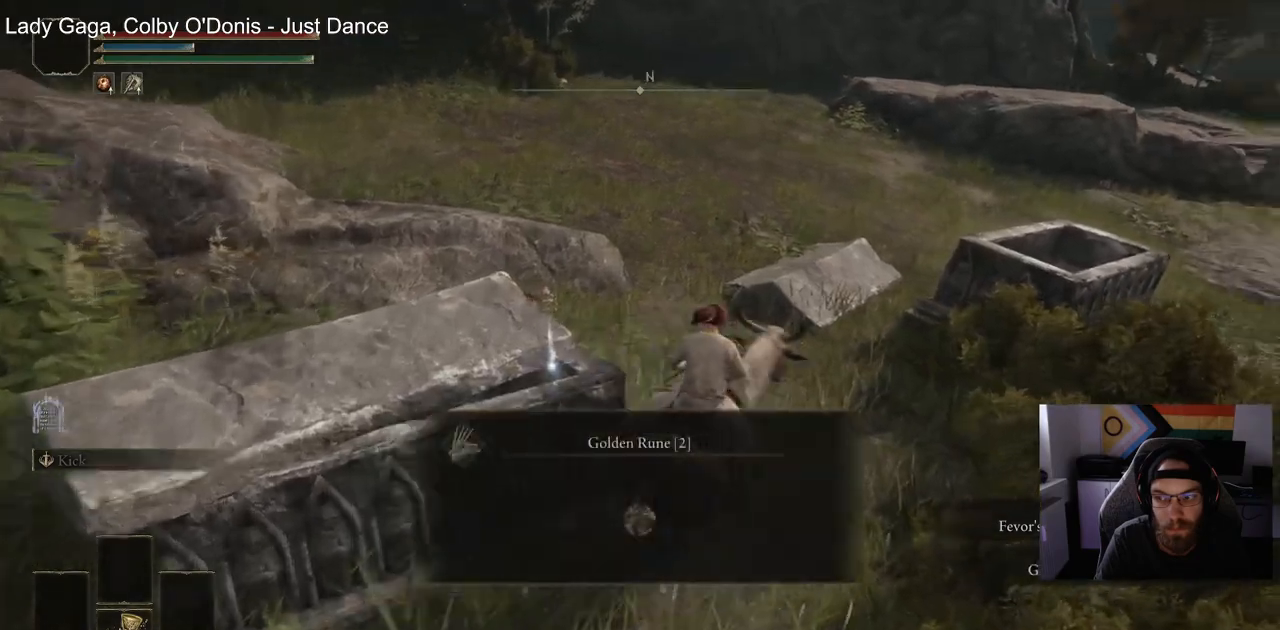
{"buttons": [], "left_stick": "up", "right_stick": "center", "events": [[50, "TRIANGLE", "up"]]}
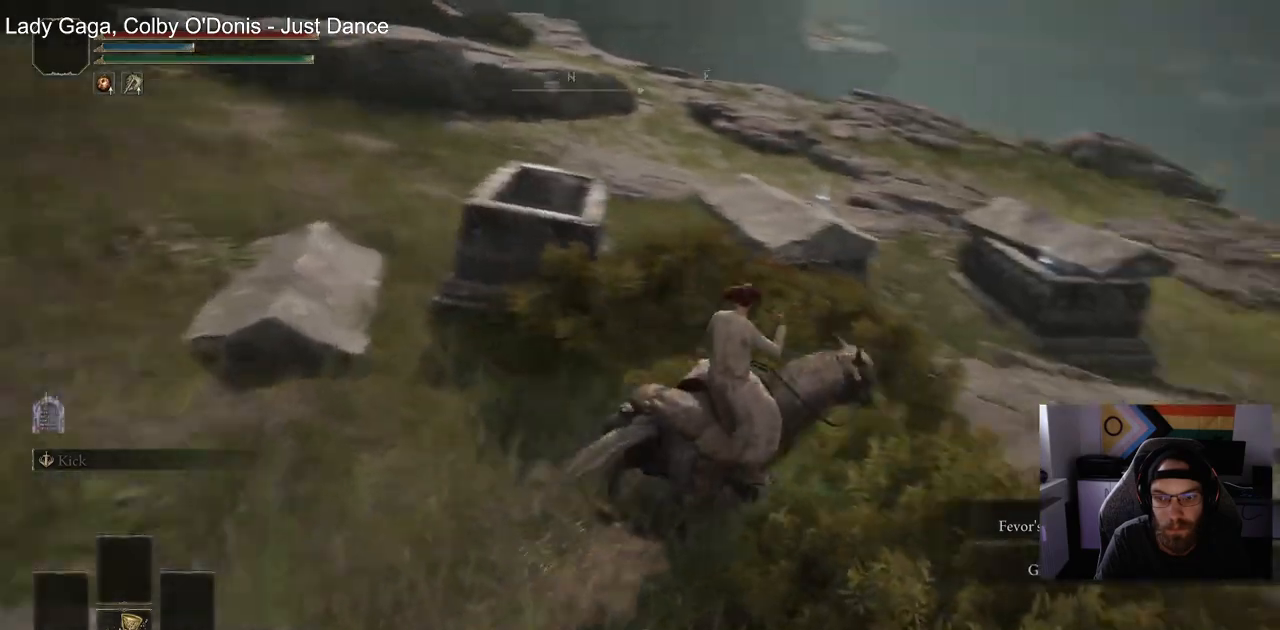
{"buttons": [], "left_stick": "up", "right_stick": "center", "events": []}
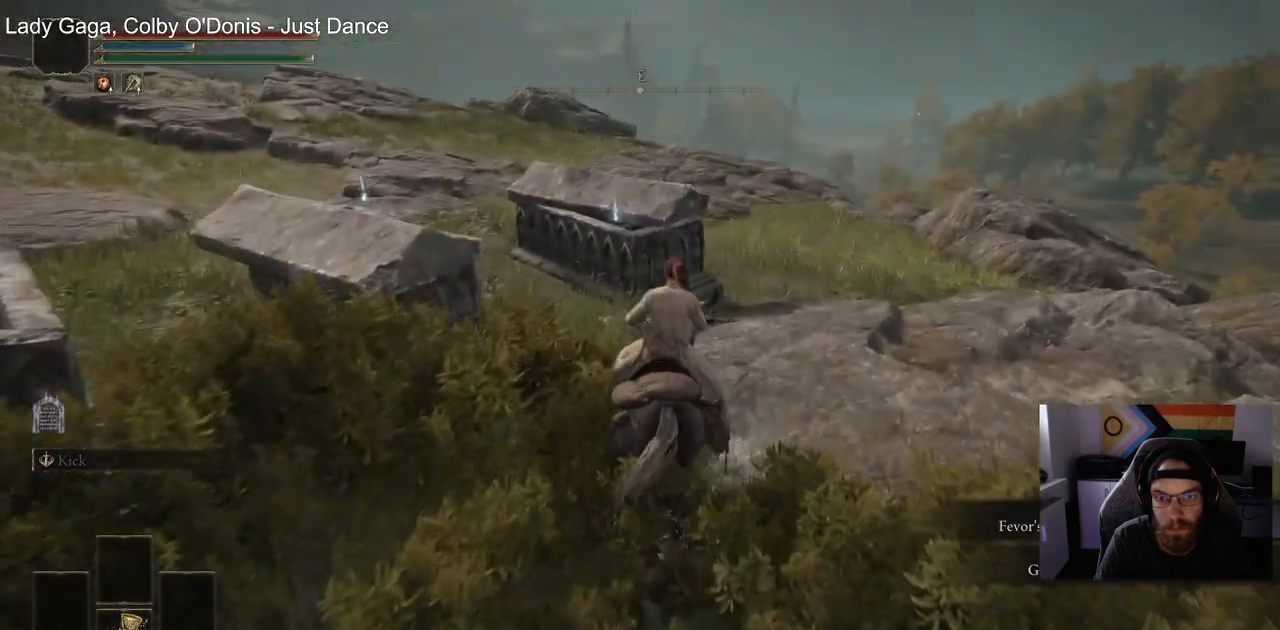
{"buttons": [], "left_stick": "up", "right_stick": "center", "events": [[83, "TRIANGLE", "down"], [217, "TRIANGLE", "up"], [333, "TRIANGLE", "down"], [483, "TRIANGLE", "up"]]}
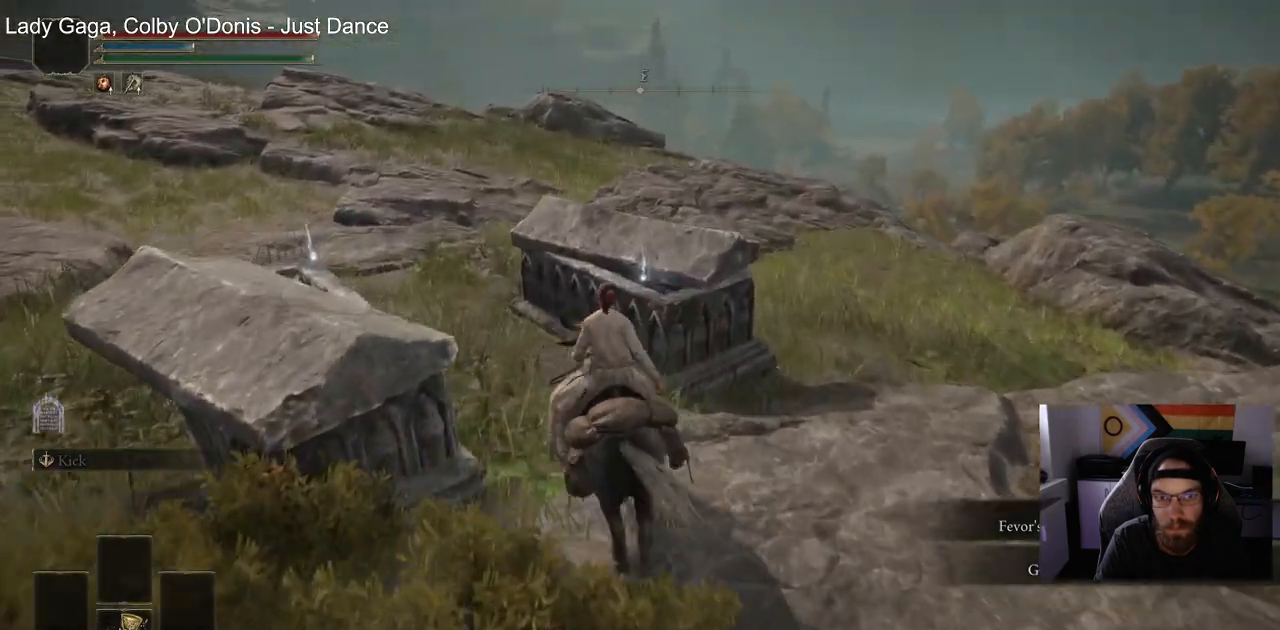
{"buttons": ["TRIANGLE"], "left_stick": "up", "right_stick": "center", "events": [[83, "TRIANGLE", "down"], [200, "TRIANGLE", "up"], [300, "TRIANGLE", "down"], [417, "TRIANGLE", "up"], [500, "TRIANGLE", "down"]]}
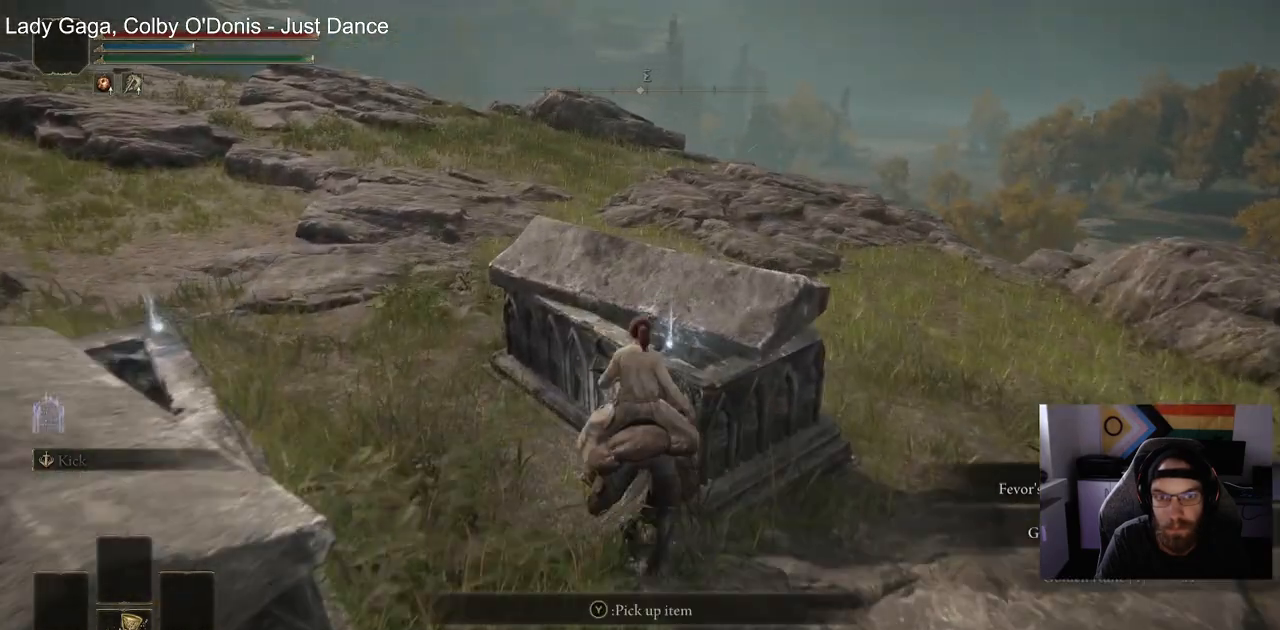
{"buttons": ["TRIANGLE"], "left_stick": "up-left", "right_stick": "center", "events": [[83, "left_stick", "up-left"], [133, "TRIANGLE", "up"], [233, "TRIANGLE", "down"], [367, "TRIANGLE", "up"], [467, "TRIANGLE", "down"]]}
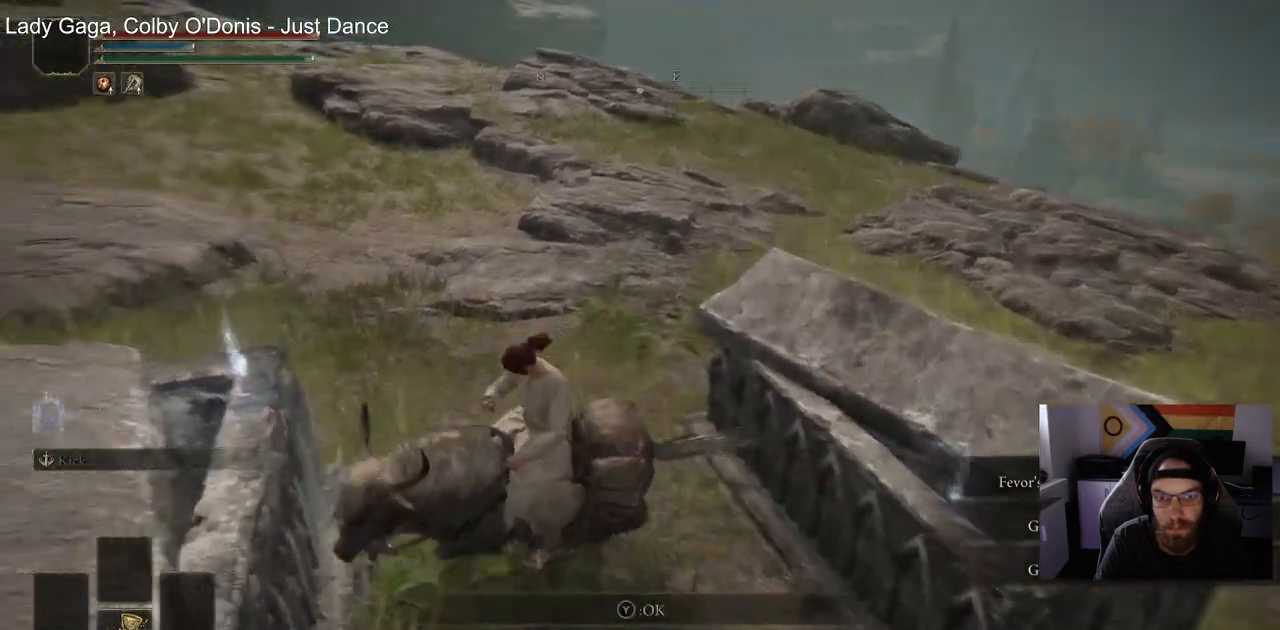
{"buttons": ["TRIANGLE"], "left_stick": "down-right", "right_stick": "center", "events": [[100, "TRIANGLE", "up"], [167, "left_stick", "left"], [183, "TRIANGLE", "down"], [283, "left_stick", "down"], [317, "TRIANGLE", "up"], [400, "TRIANGLE", "down"], [417, "left_stick", "down-right"]]}
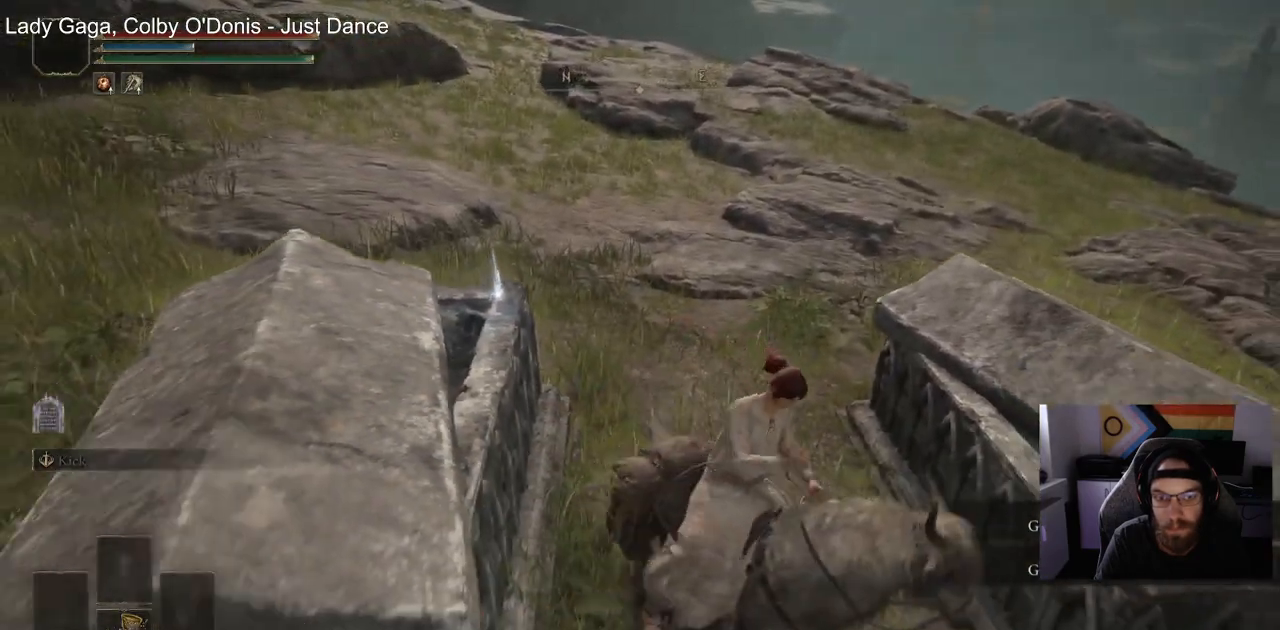
{"buttons": [], "left_stick": "up-left", "right_stick": "center", "events": [[17, "TRIANGLE", "up"], [83, "left_stick", "right"], [300, "left_stick", "up"], [367, "TRIANGLE", "down"], [417, "TRIANGLE", "up"], [467, "left_stick", "up-left"]]}
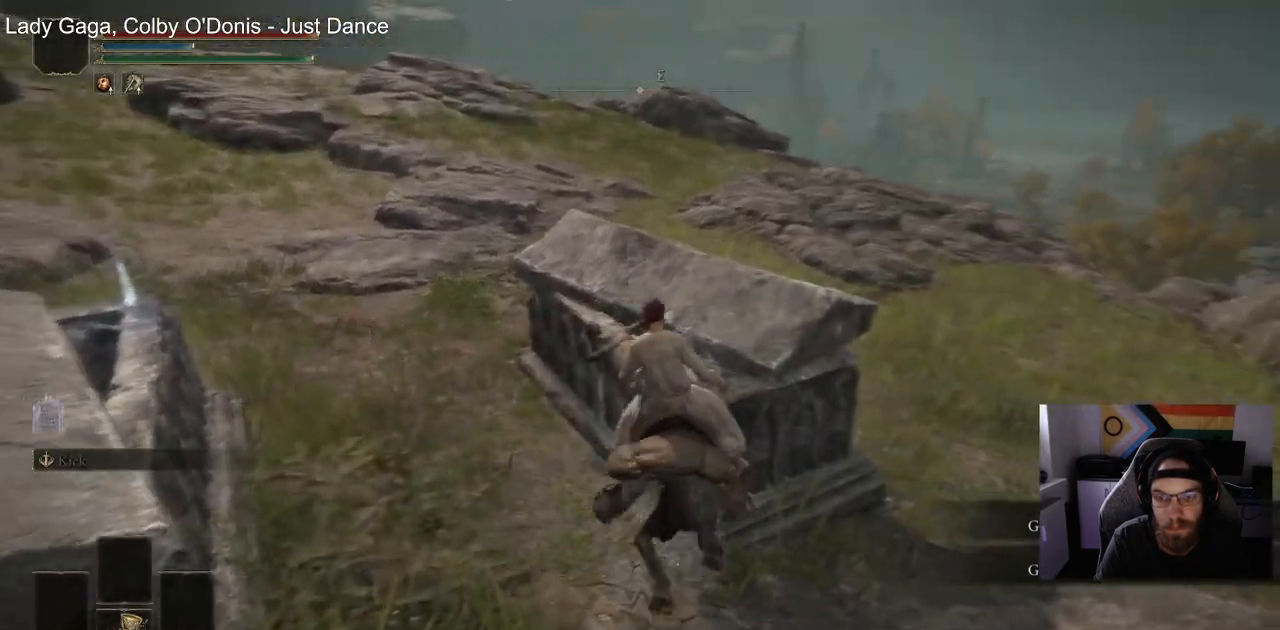
{"buttons": [], "left_stick": "left", "right_stick": "center", "events": [[50, "TRIANGLE", "down"], [183, "TRIANGLE", "up"], [183, "left_stick", "left"], [317, "TRIANGLE", "down"], [450, "TRIANGLE", "up"]]}
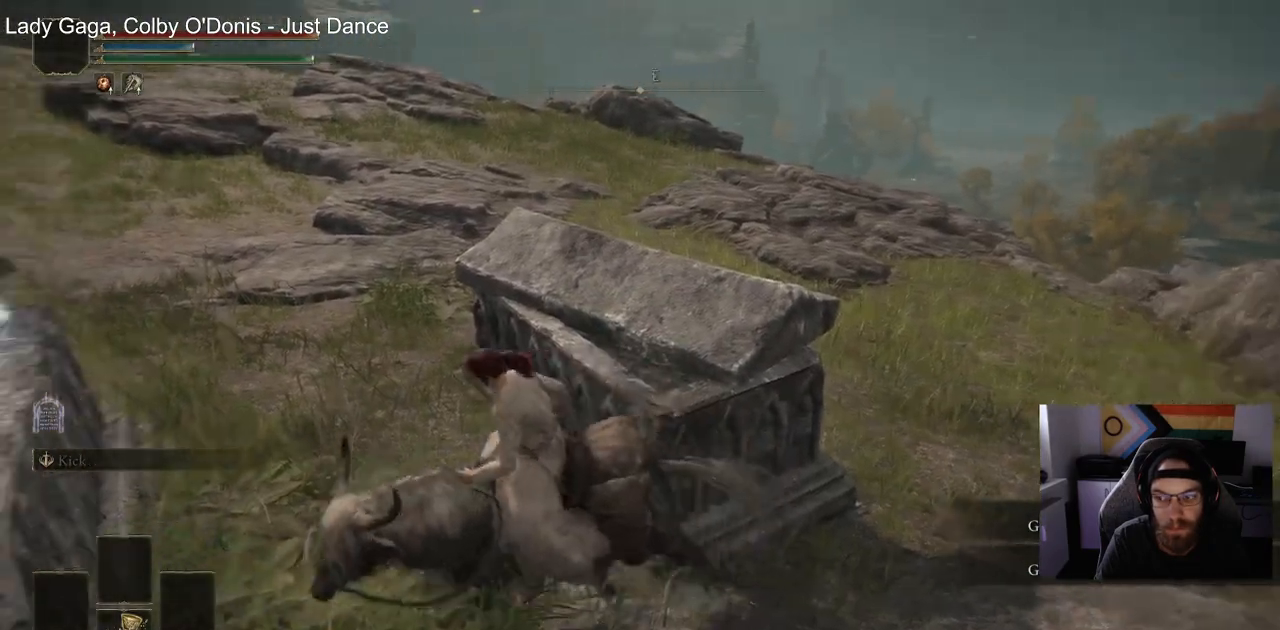
{"buttons": ["TRIANGLE"], "left_stick": "up", "right_stick": "center", "events": [[50, "TRIANGLE", "down"], [183, "TRIANGLE", "up"], [300, "TRIANGLE", "down"], [417, "TRIANGLE", "up"], [433, "left_stick", "up"], [500, "TRIANGLE", "down"]]}
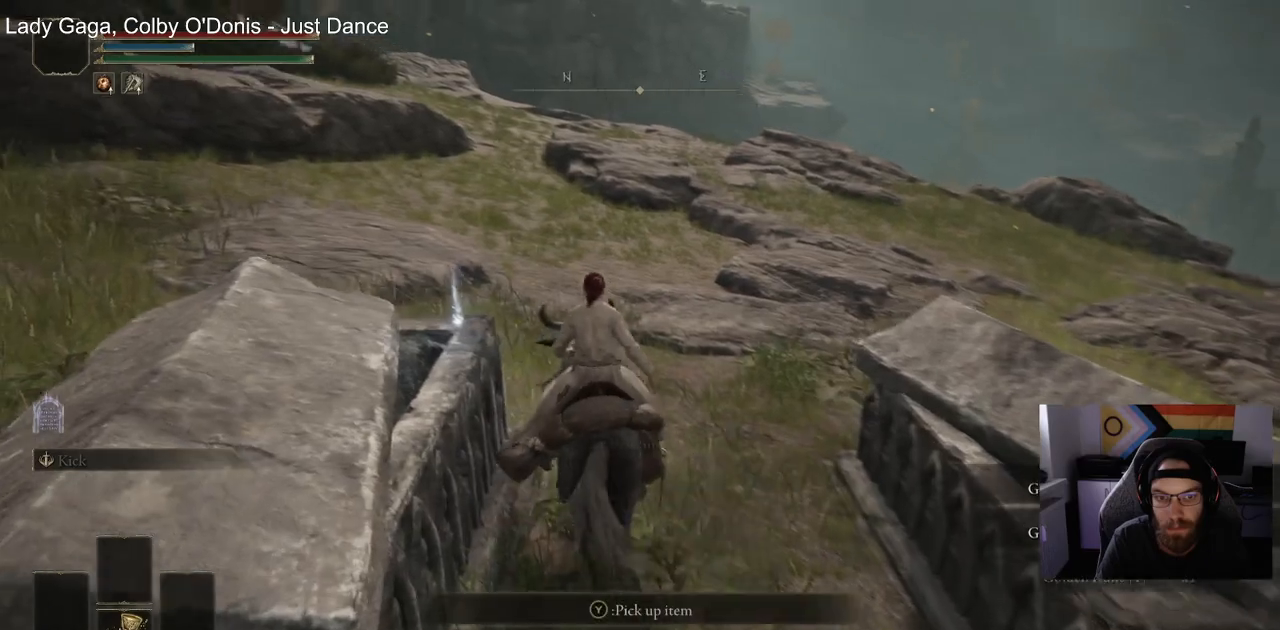
{"buttons": ["TRIANGLE"], "left_stick": "up", "right_stick": "center", "events": [[117, "TRIANGLE", "up"], [233, "TRIANGLE", "down"], [317, "TRIANGLE", "up"], [450, "TRIANGLE", "down"]]}
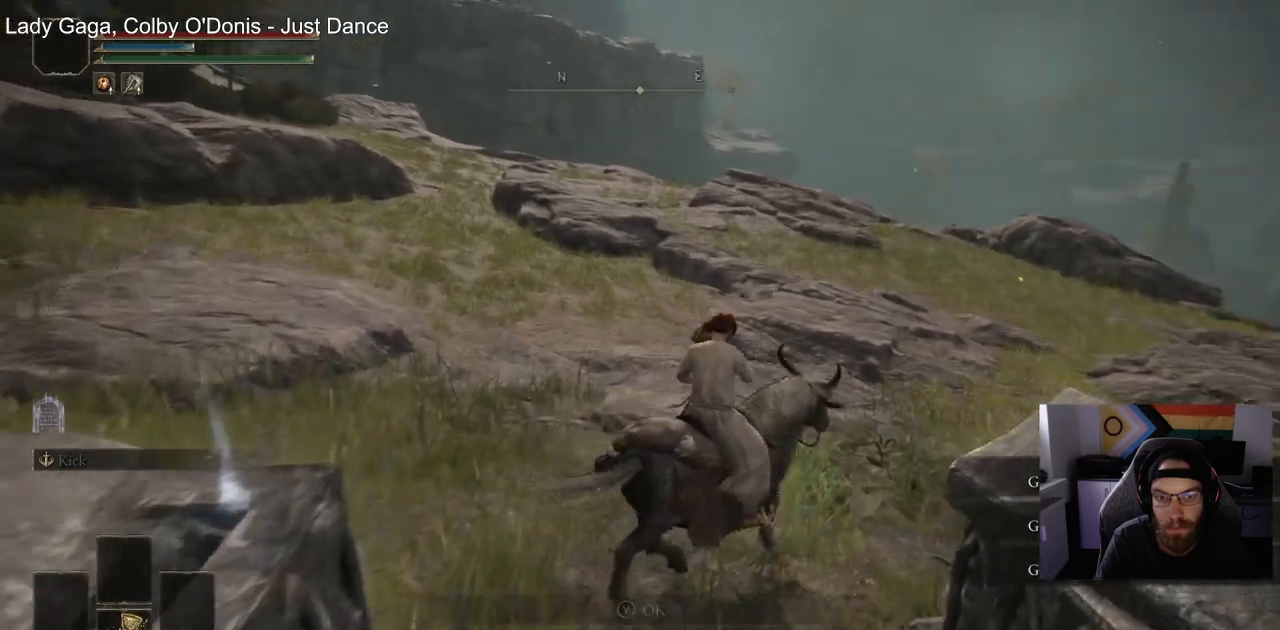
{"buttons": [], "left_stick": "up", "right_stick": "center", "events": [[33, "TRIANGLE", "up"], [183, "CIRCLE", "down"], [333, "CIRCLE", "up"]]}
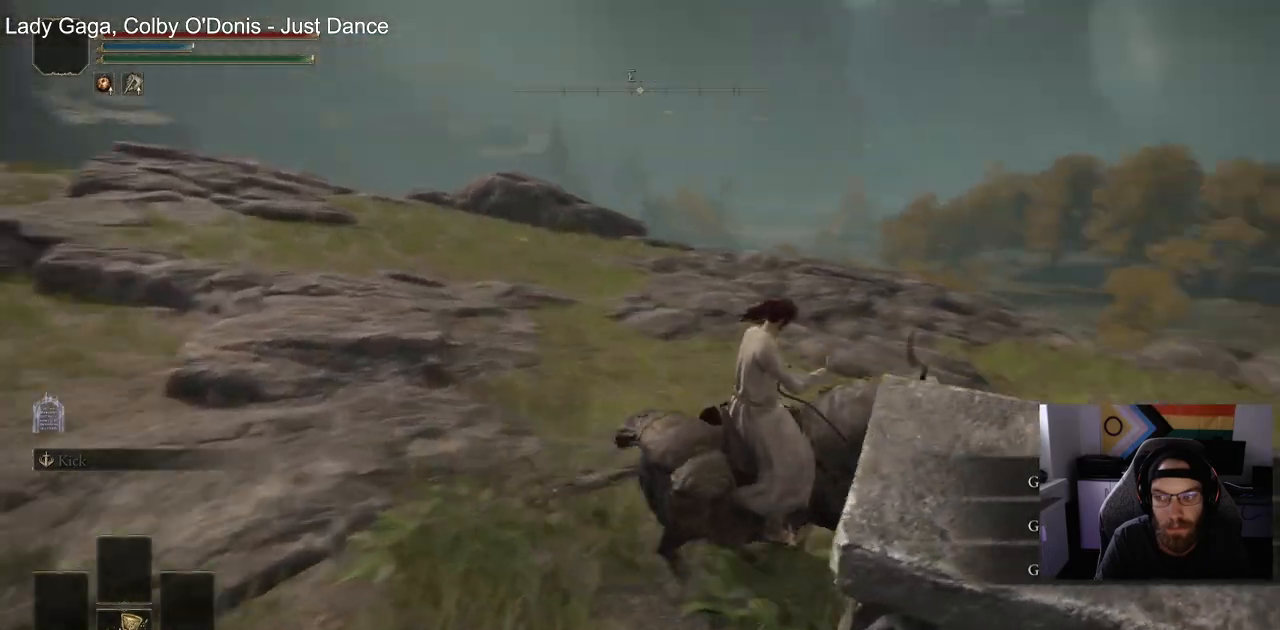
{"buttons": [], "left_stick": "up", "right_stick": "center", "events": [[333, "CIRCLE", "down"], [450, "CIRCLE", "up"]]}
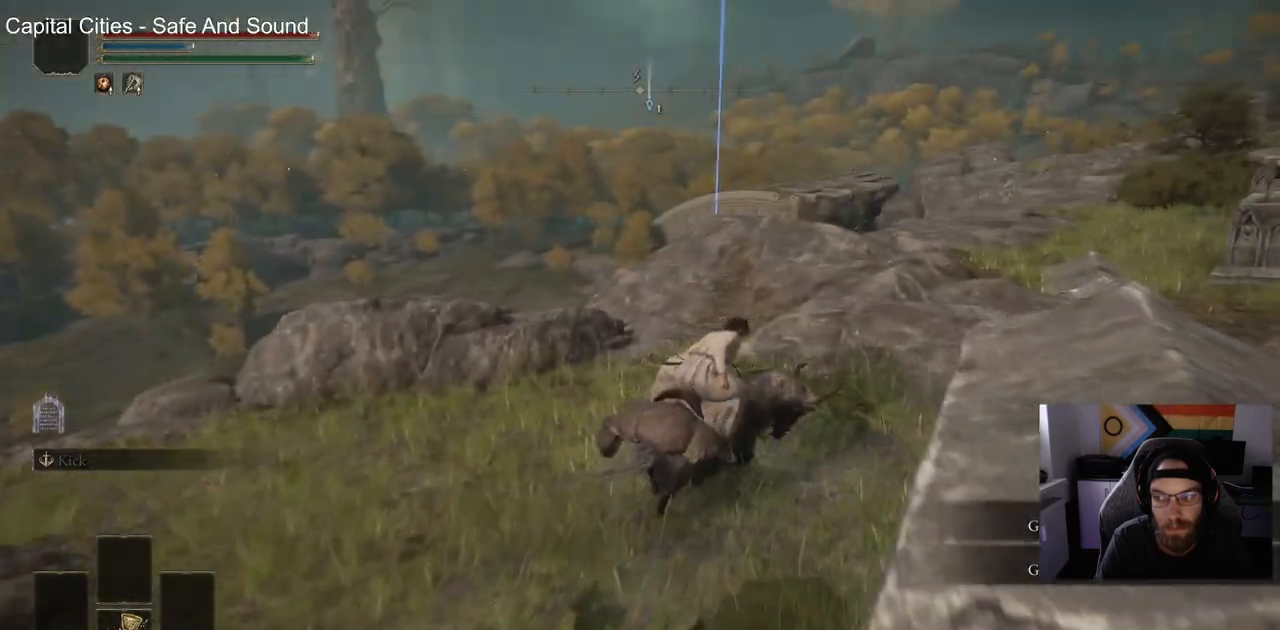
{"buttons": [], "left_stick": "up", "right_stick": "center", "events": []}
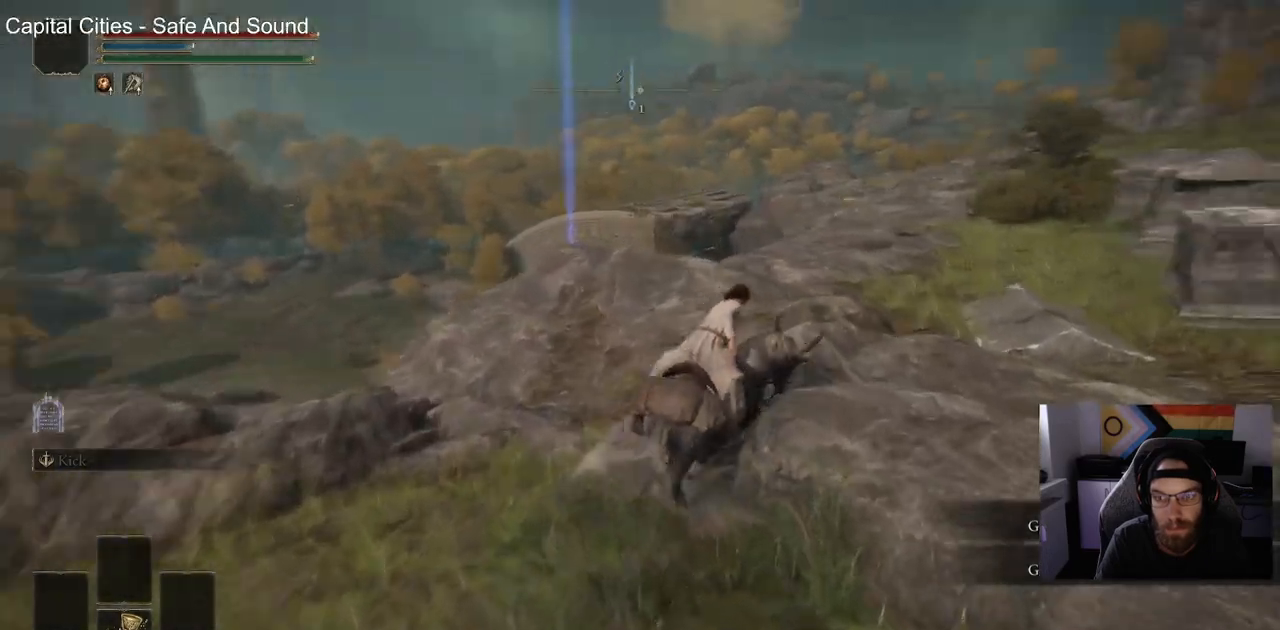
{"buttons": [], "left_stick": "up", "right_stick": "center", "events": [[100, "CIRCLE", "down"], [233, "CIRCLE", "up"]]}
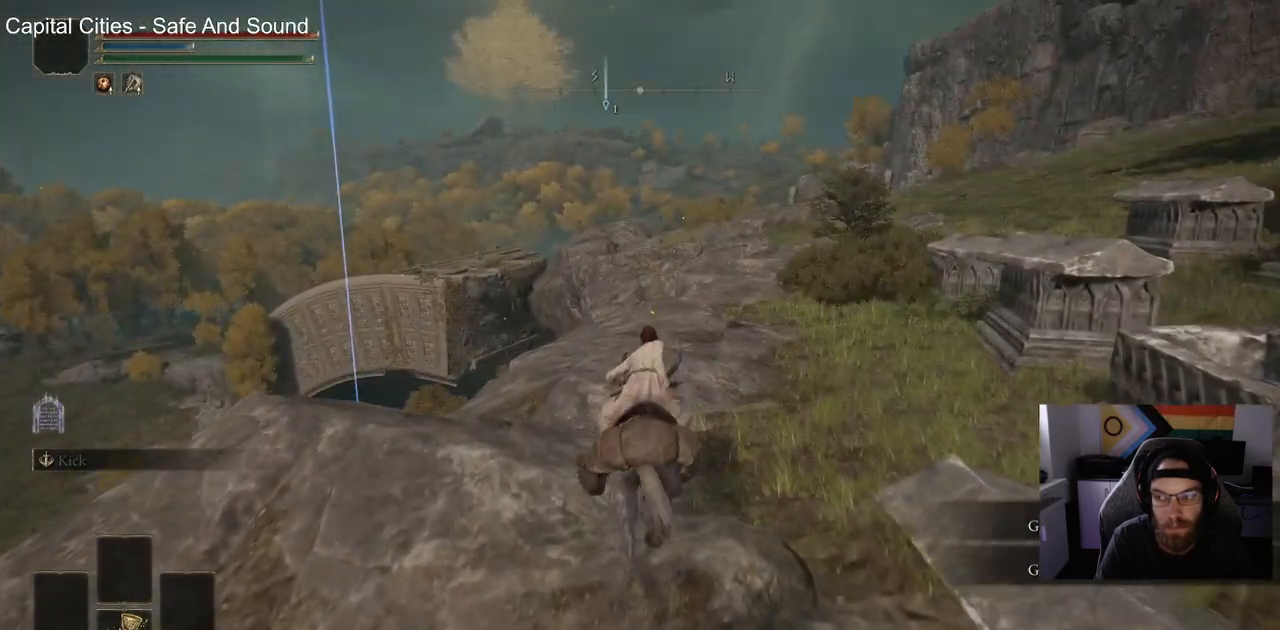
{"buttons": [], "left_stick": "up", "right_stick": "center", "events": []}
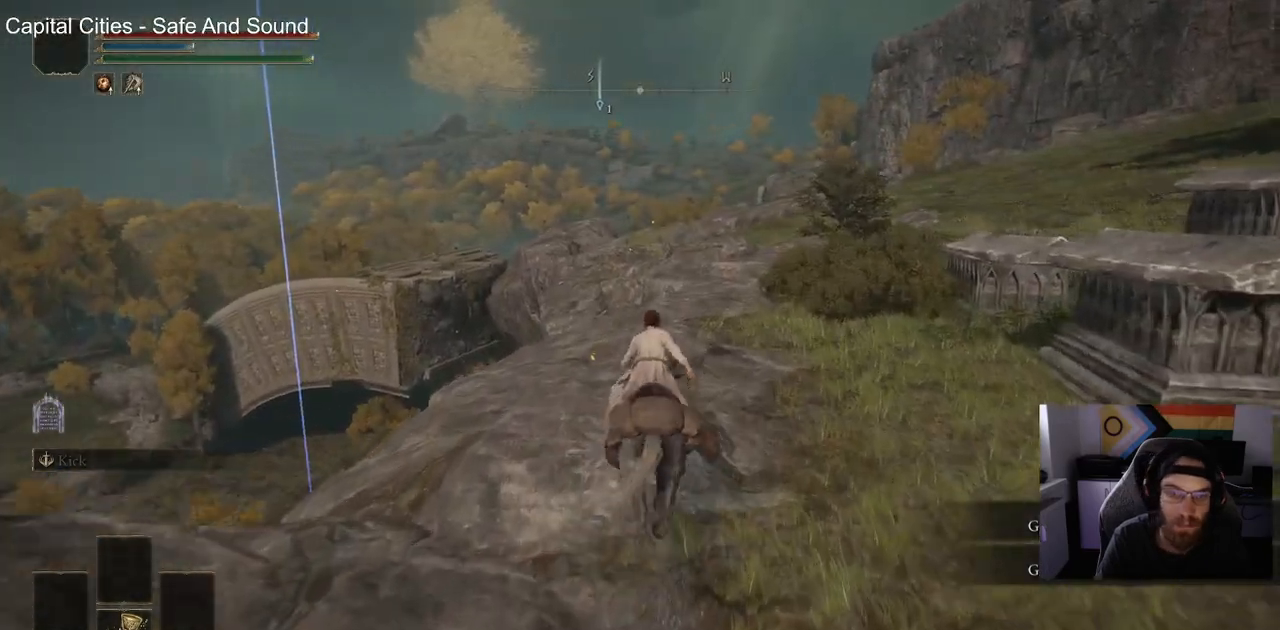
{"buttons": [], "left_stick": "up", "right_stick": "center", "events": [[317, "CIRCLE", "down"], [450, "CIRCLE", "up"]]}
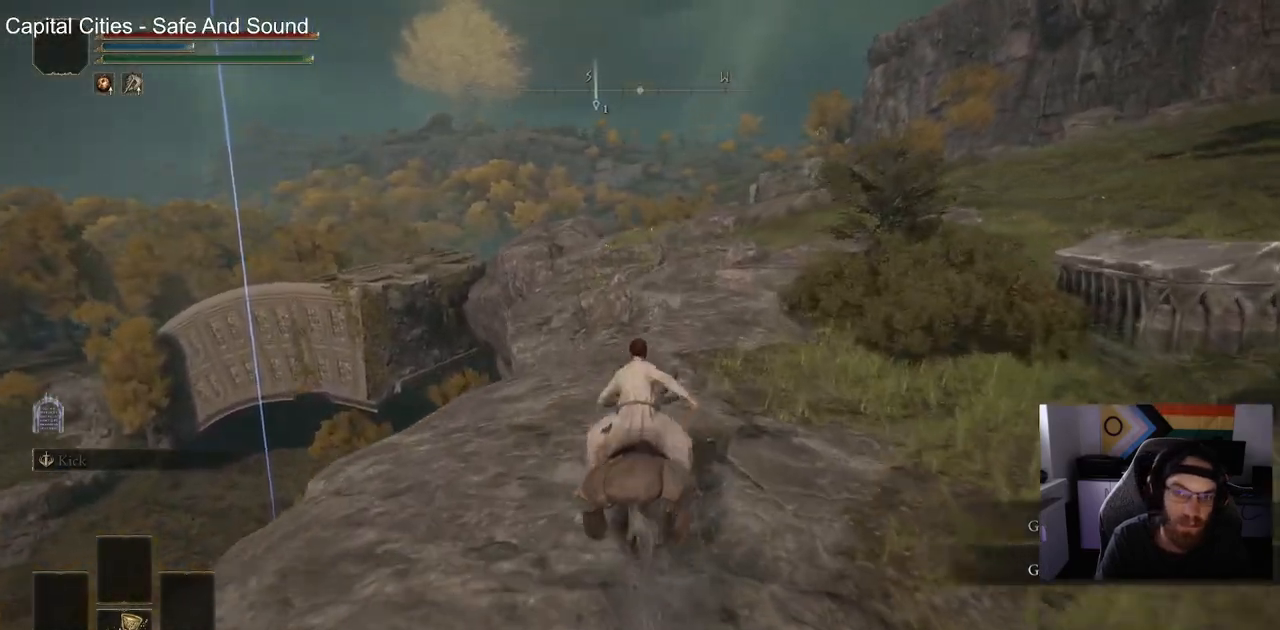
{"buttons": [], "left_stick": "up", "right_stick": "center", "events": []}
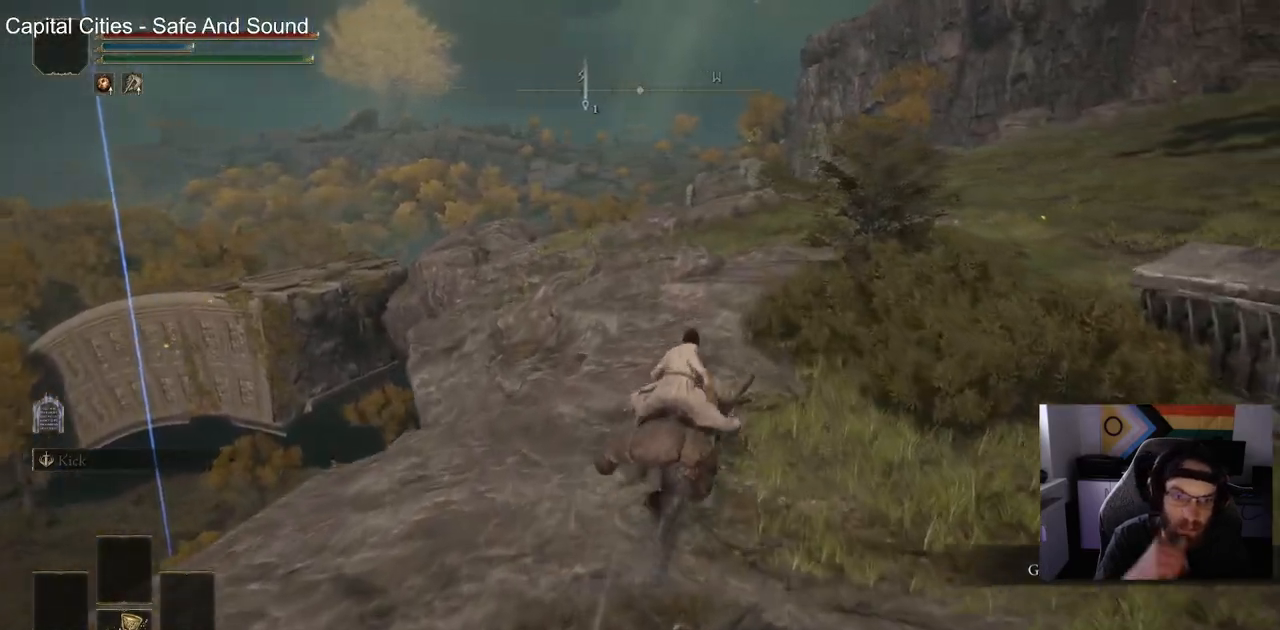
{"buttons": [], "left_stick": "up", "right_stick": "center", "events": []}
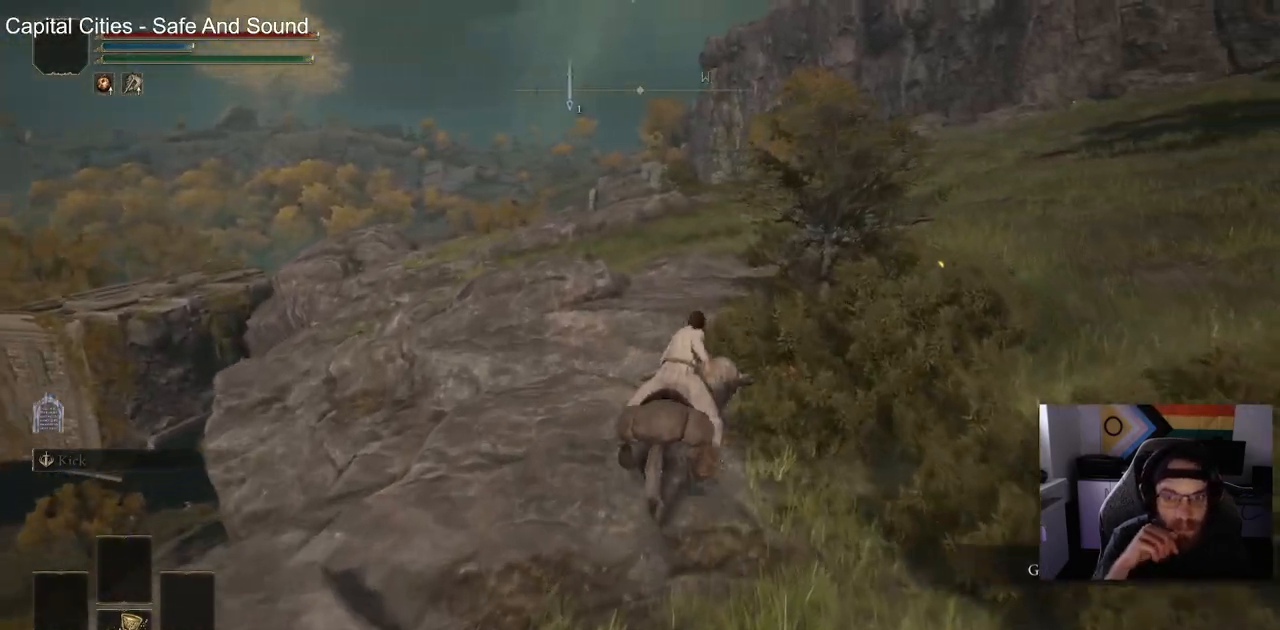
{"buttons": [], "left_stick": "center", "right_stick": "center", "events": [[200, "left_stick", "up-right"], [500, "left_stick", "center"]]}
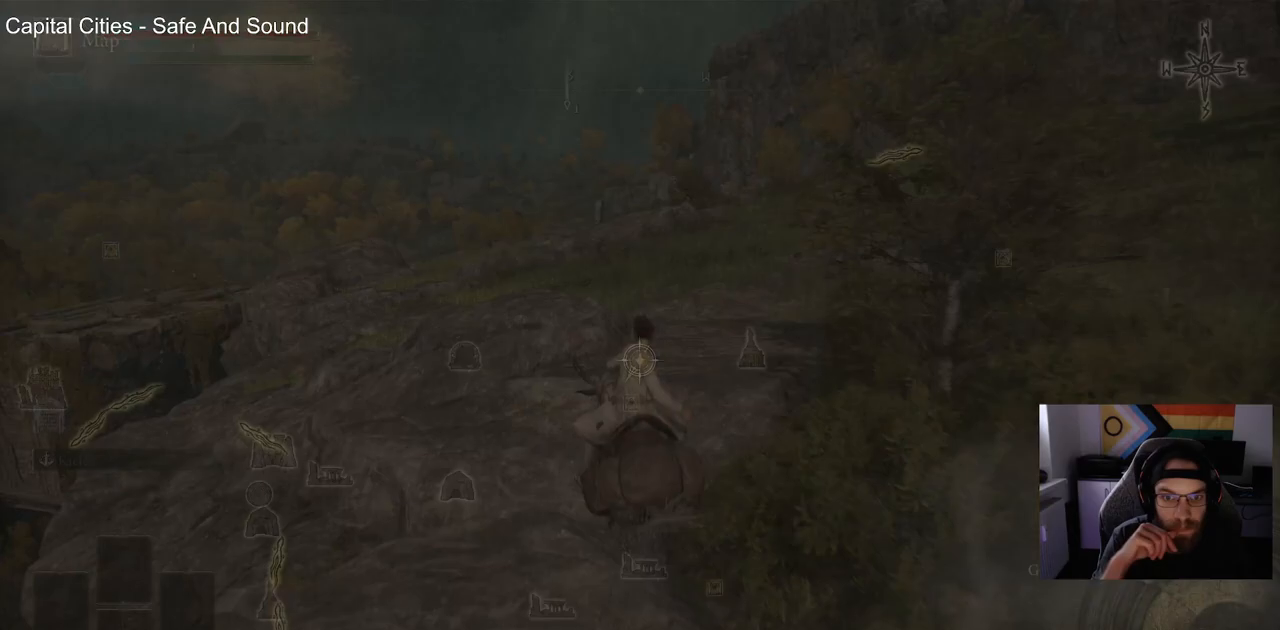
{"buttons": [], "left_stick": "center", "right_stick": "center", "events": []}
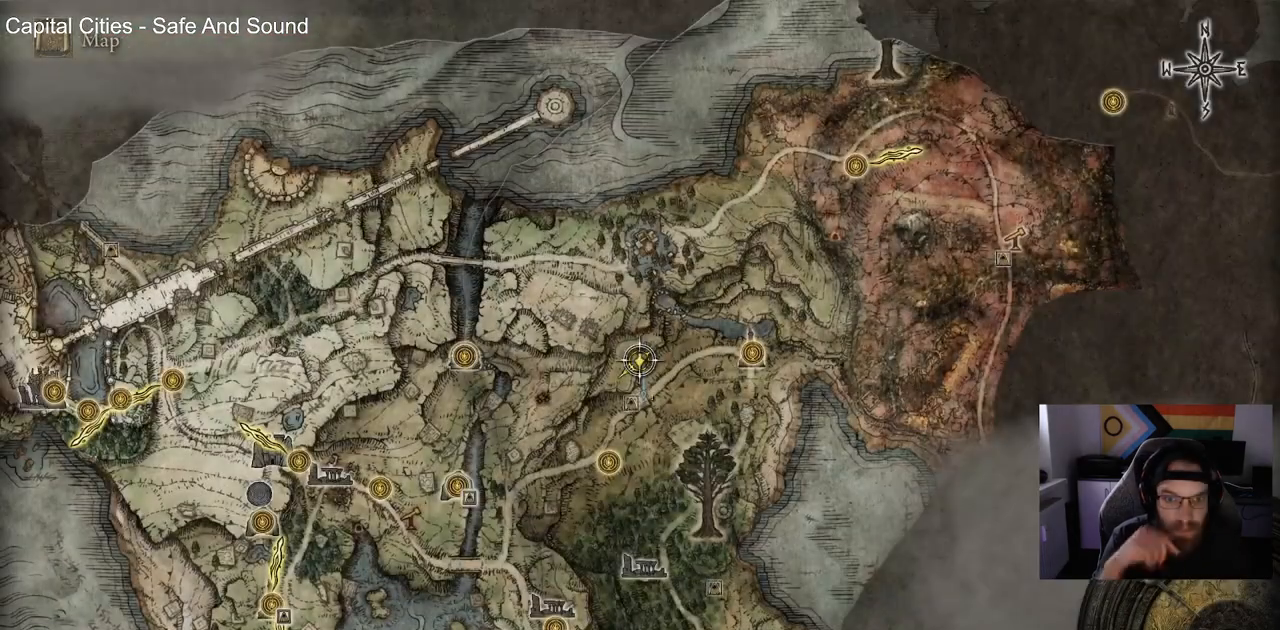
{"buttons": ["CROSS"], "left_stick": "center", "right_stick": "center", "events": [[83, "left_stick", "down"], [183, "left_stick", "center"], [433, "CROSS", "down"]]}
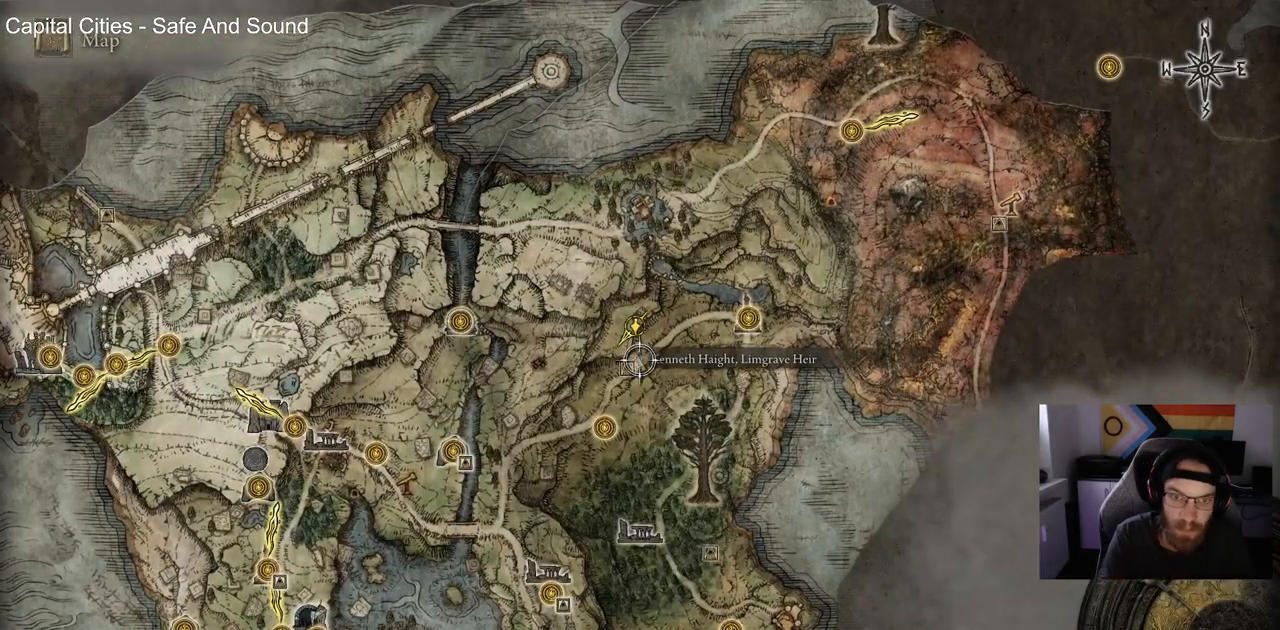
{"buttons": [], "left_stick": "down", "right_stick": "center", "events": [[50, "CROSS", "up"], [150, "left_stick", "down"]]}
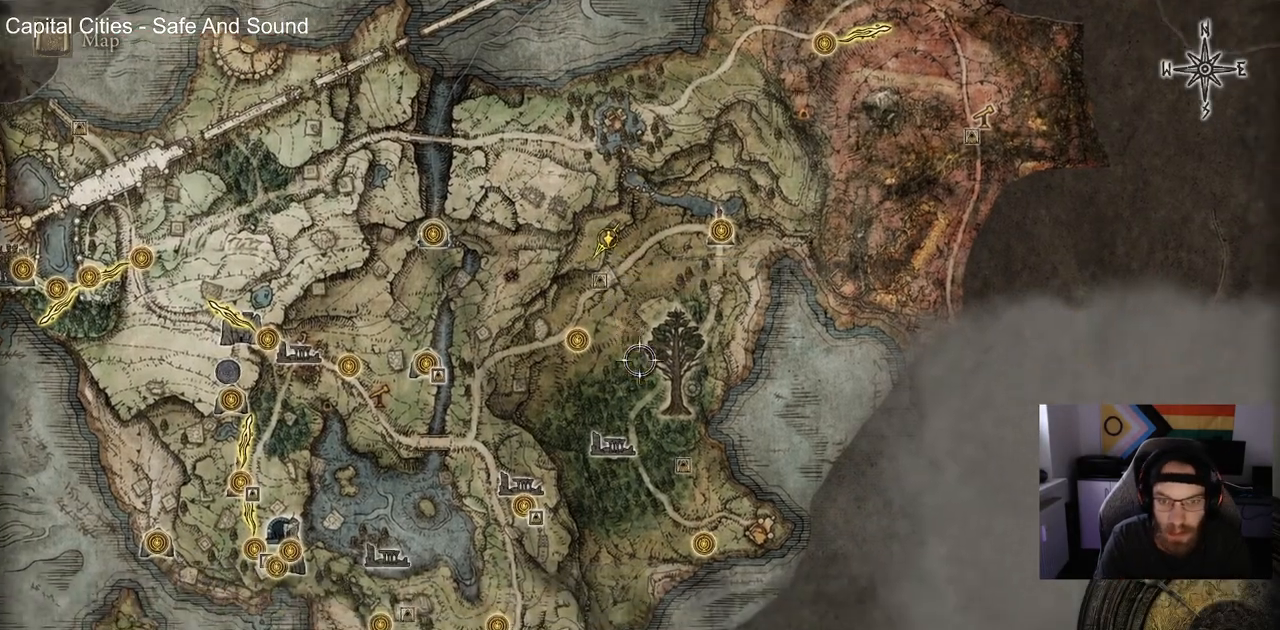
{"buttons": [], "left_stick": "down", "right_stick": "center", "events": []}
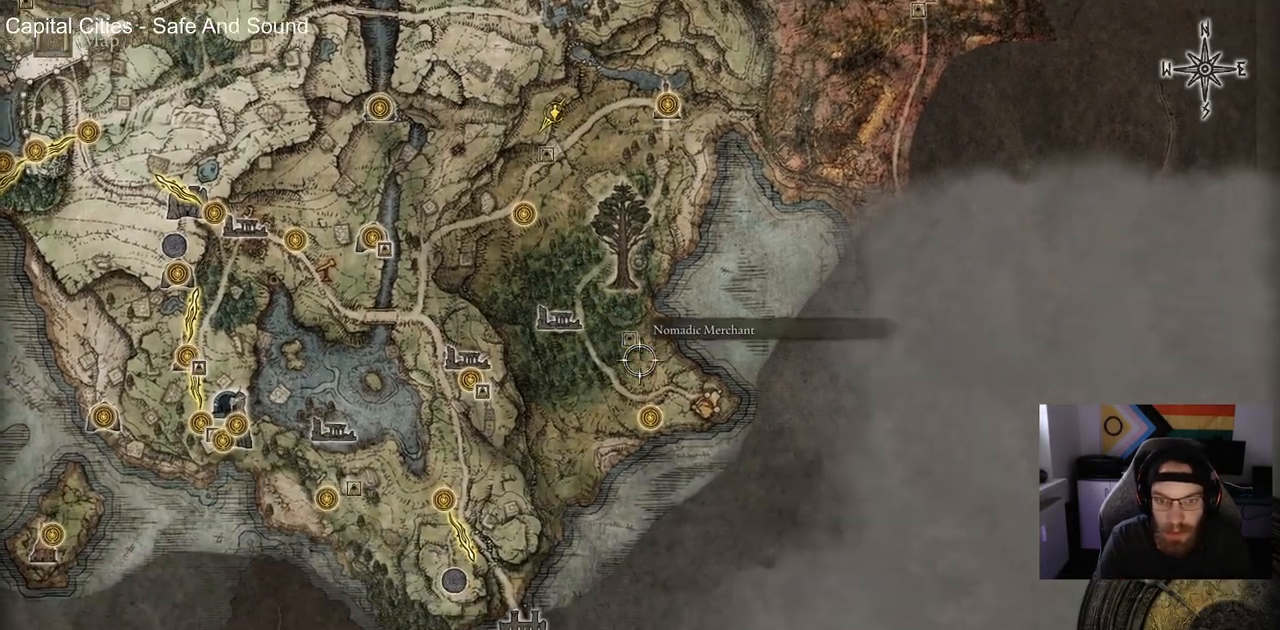
{"buttons": ["CROSS"], "left_stick": "center", "right_stick": "center", "events": [[133, "left_stick", "center"], [433, "CROSS", "down"]]}
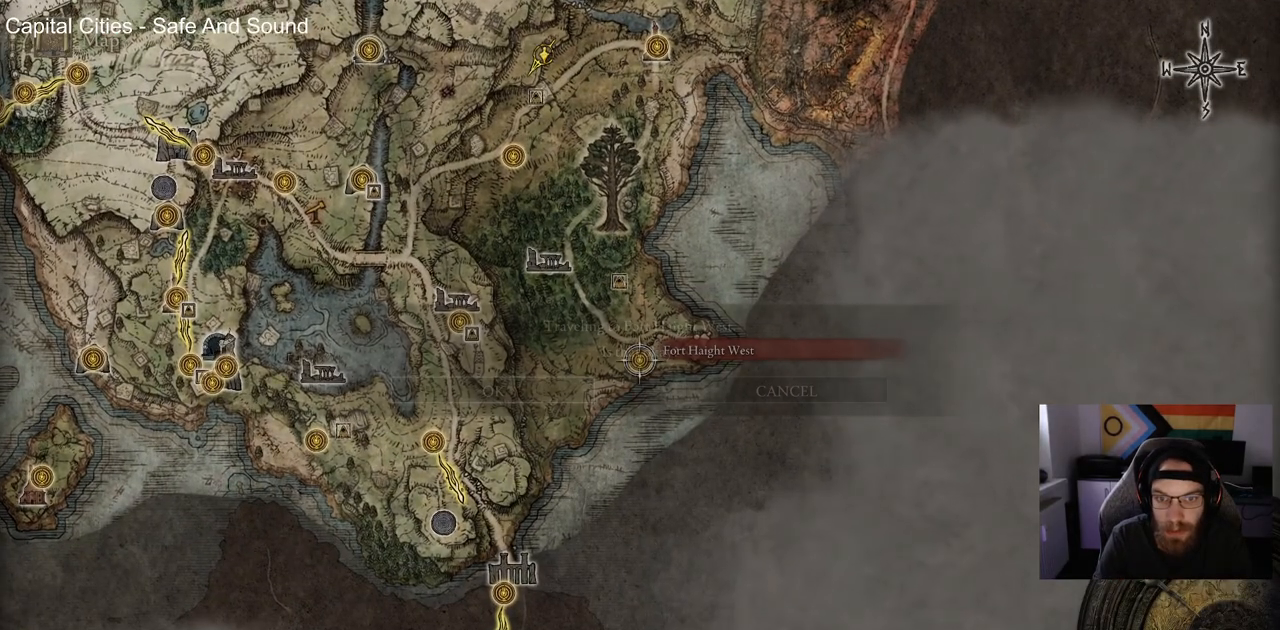
{"buttons": [], "left_stick": "center", "right_stick": "center", "events": [[33, "CROSS", "up"], [333, "CROSS", "down"], [417, "CROSS", "up"]]}